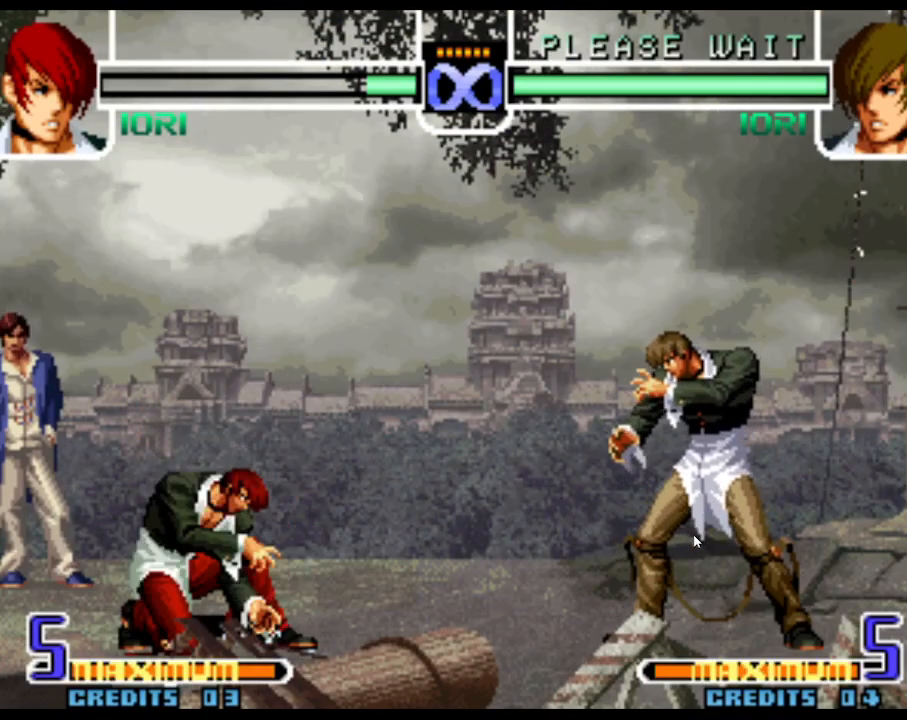
Gameplay with a controller (arcade stick); each line is a JSON object with the inputs held at the frame after it. "events" lists button and stick changes between this image and that frame as [ms after this image, input, new state], when the widget could be followed in between. Not read: L3 R3.
{"buttons": [], "left_stick": "center"}
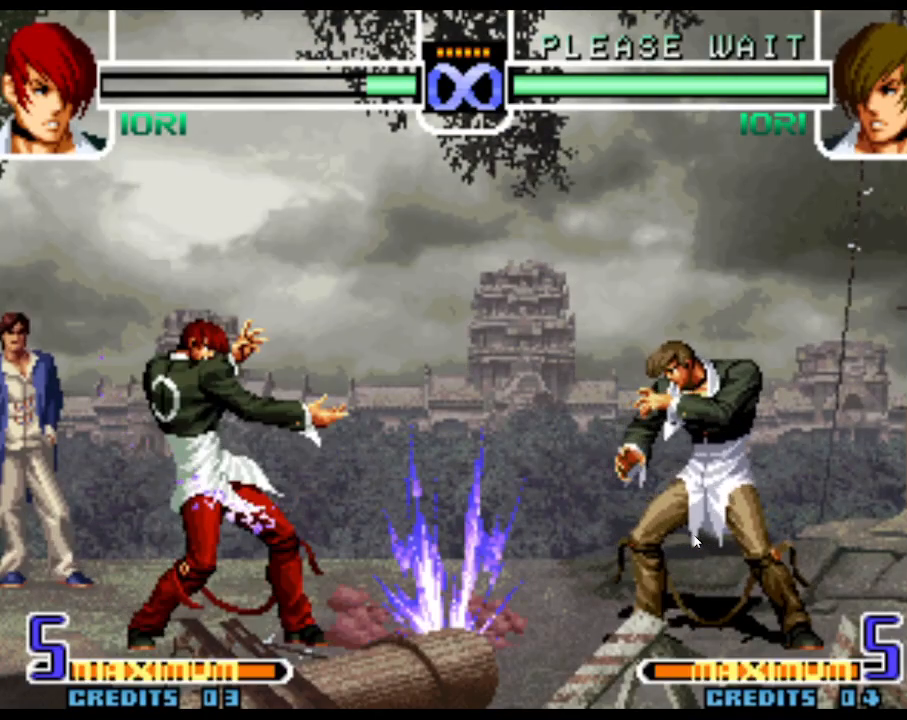
{"buttons": [], "left_stick": "center", "events": []}
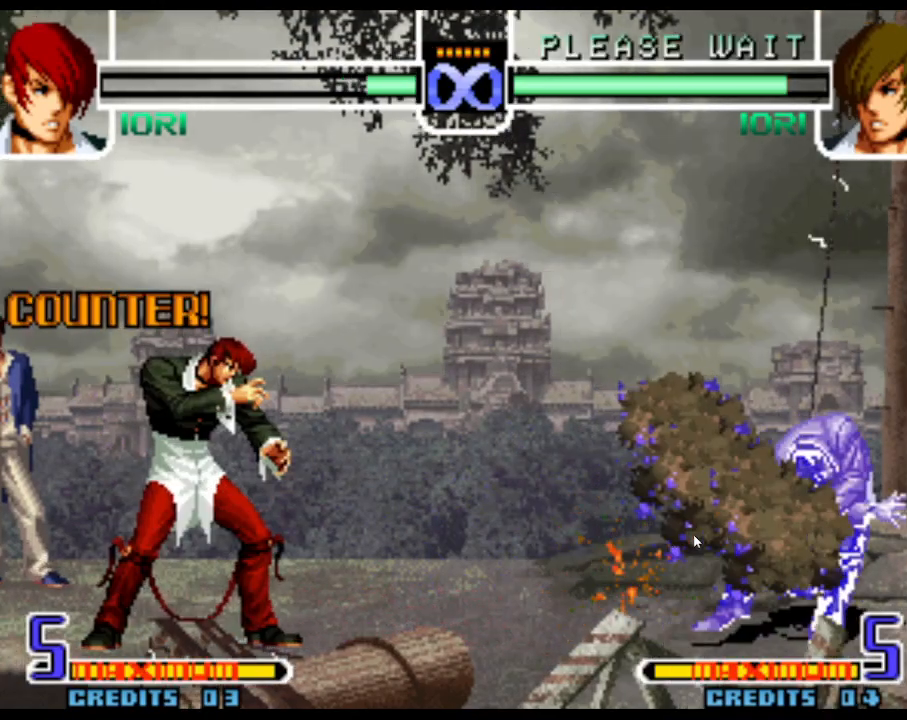
{"buttons": ["R1"], "left_stick": "down", "events": [[383, "left_stick", "down"], [483, "R1", "down"]]}
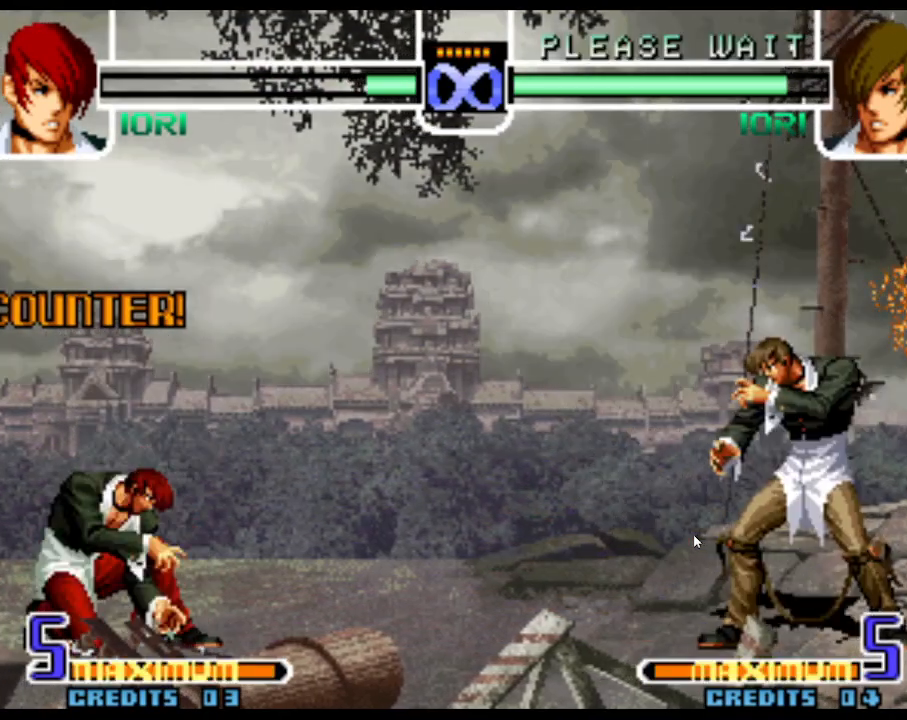
{"buttons": [], "left_stick": "center"}
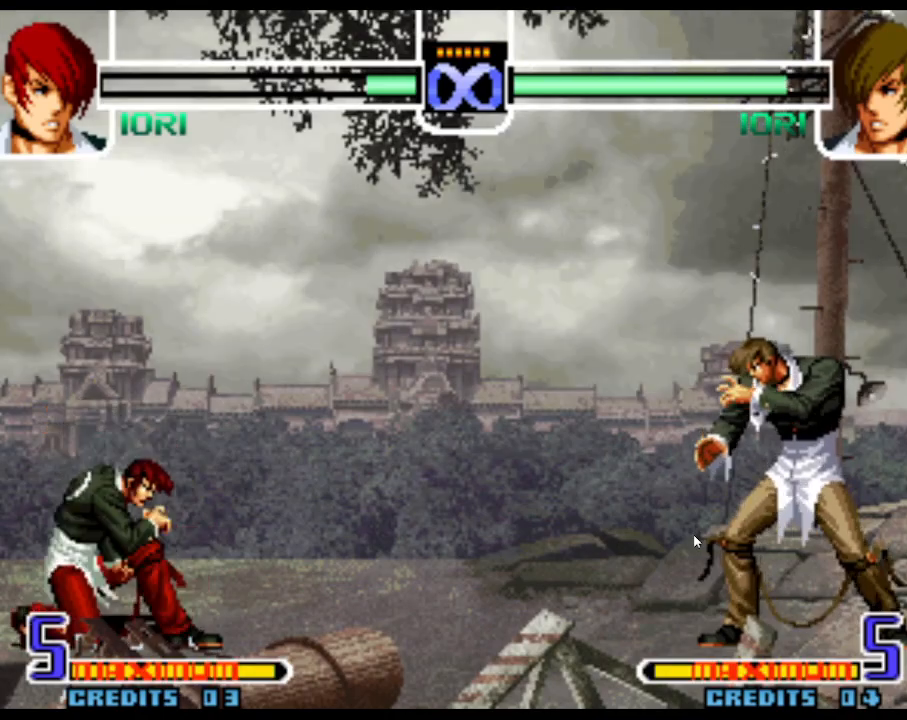
{"buttons": ["R1"], "left_stick": "right", "events": [[450, "left_stick", "right"], [500, "R1", "down"]]}
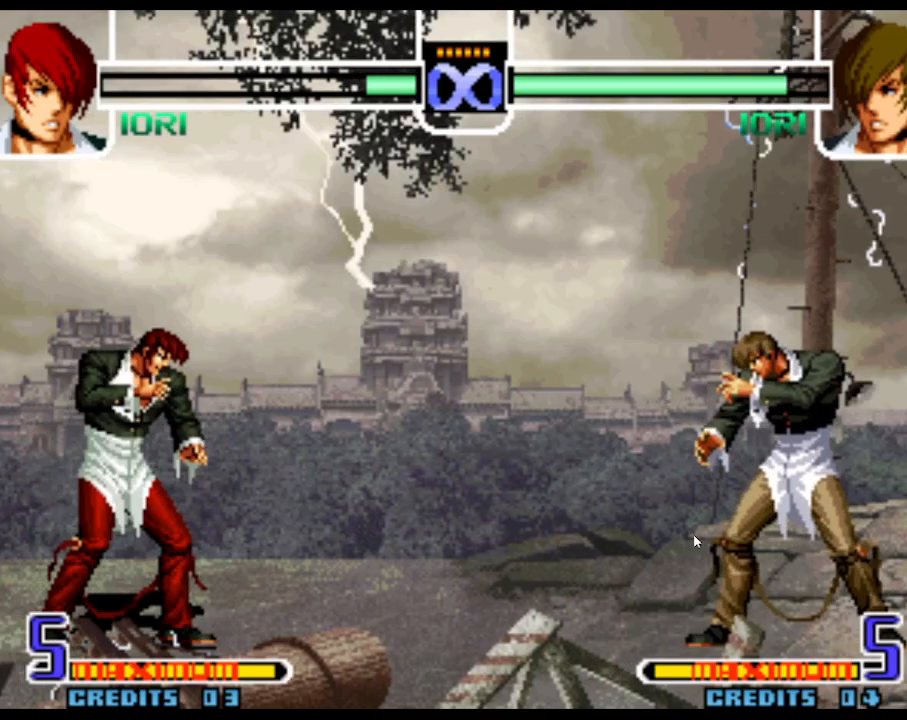
{"buttons": [], "left_stick": "center"}
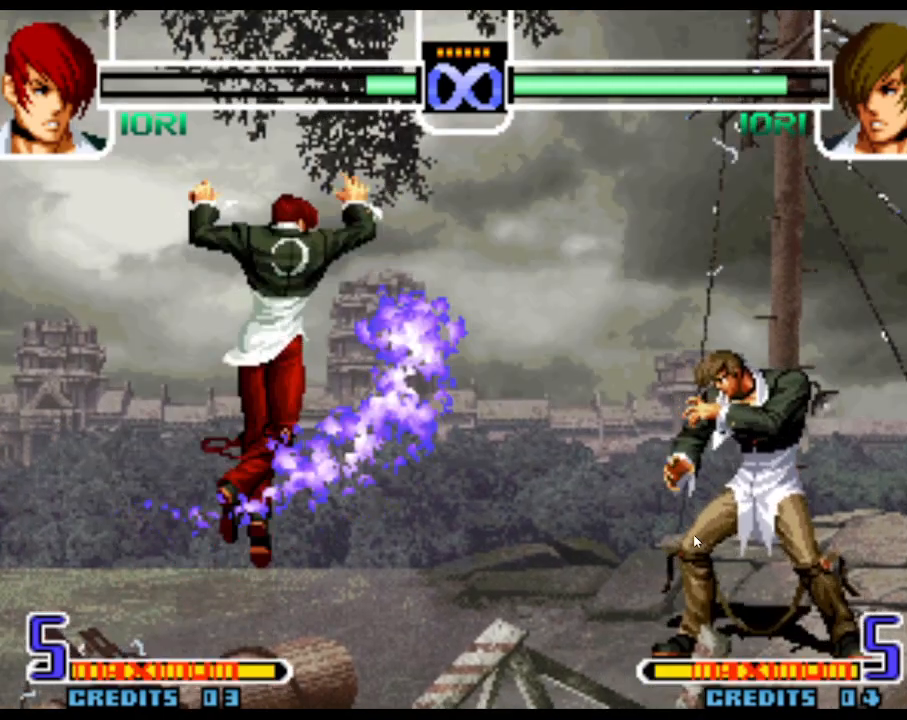
{"buttons": [], "left_stick": "center", "events": []}
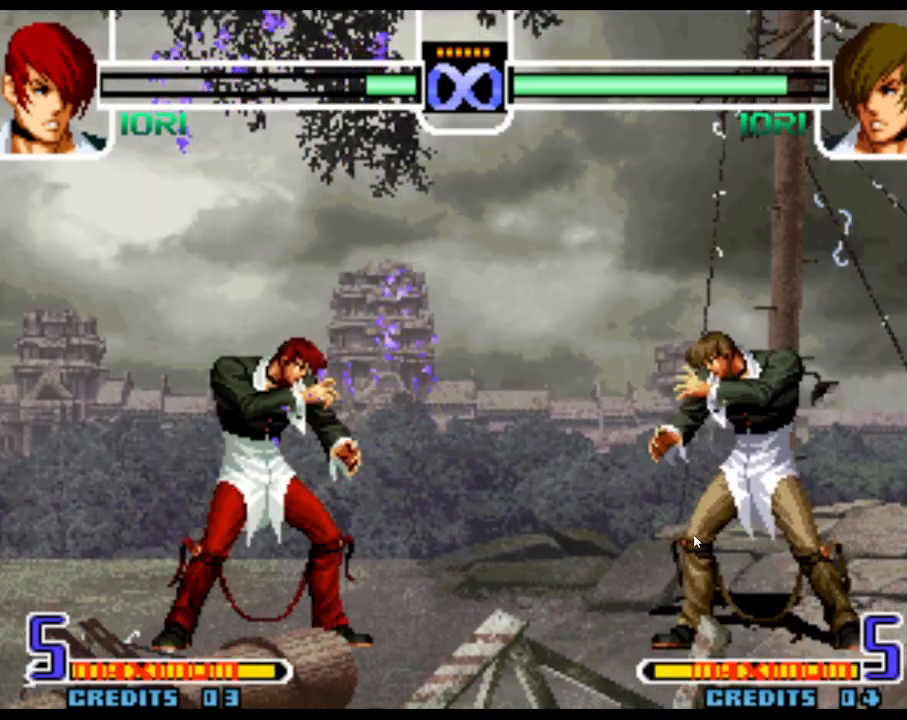
{"buttons": ["R1"], "left_stick": "down-right"}
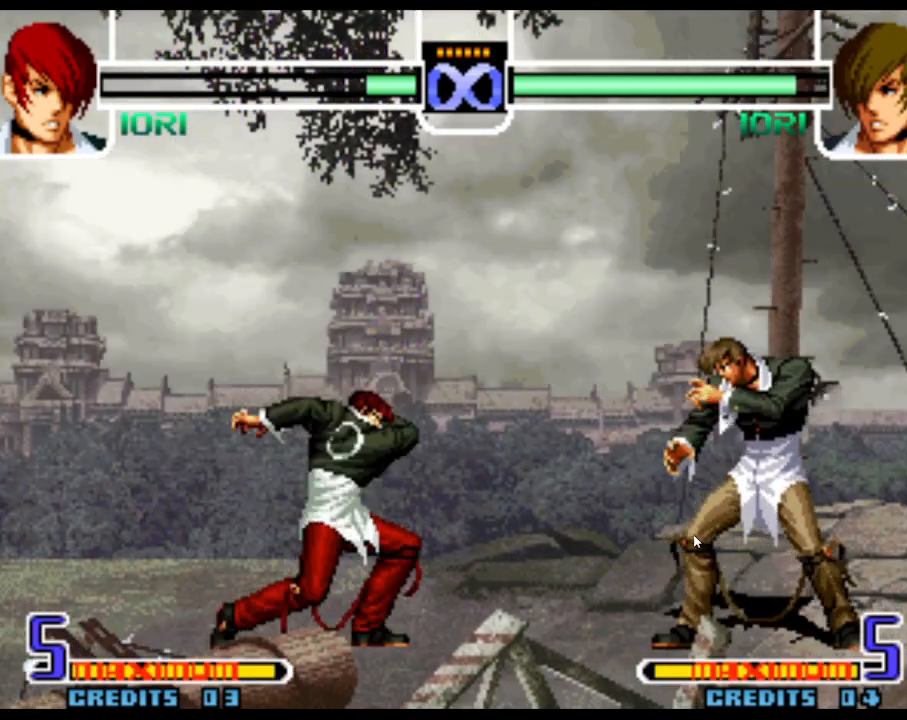
{"buttons": [], "left_stick": "down-right", "events": [[67, "left_stick", "center"], [117, "R1", "up"], [417, "left_stick", "right"], [500, "left_stick", "down-right"]]}
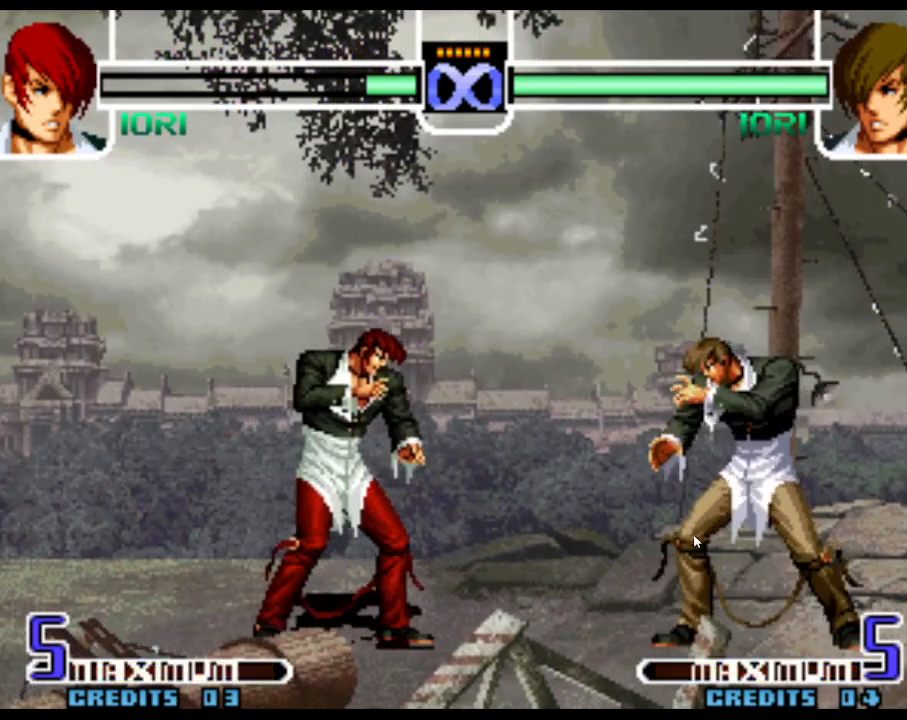
{"buttons": [], "left_stick": "center"}
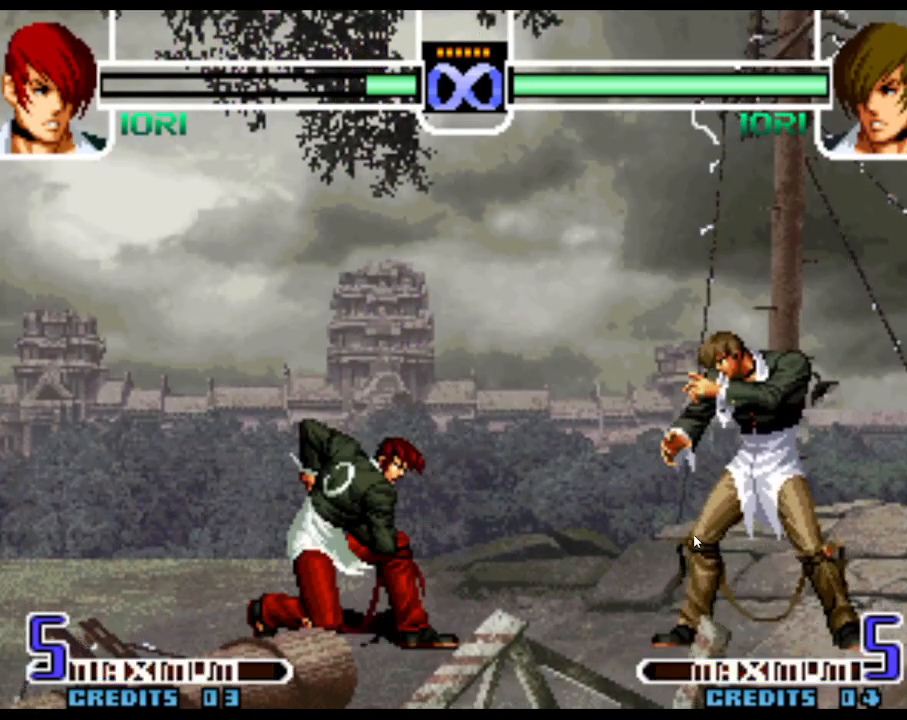
{"buttons": [], "left_stick": "center", "events": [[300, "left_stick", "right"], [367, "left_stick", "down"], [383, "R1", "down"], [433, "R1", "up"], [483, "left_stick", "center"]]}
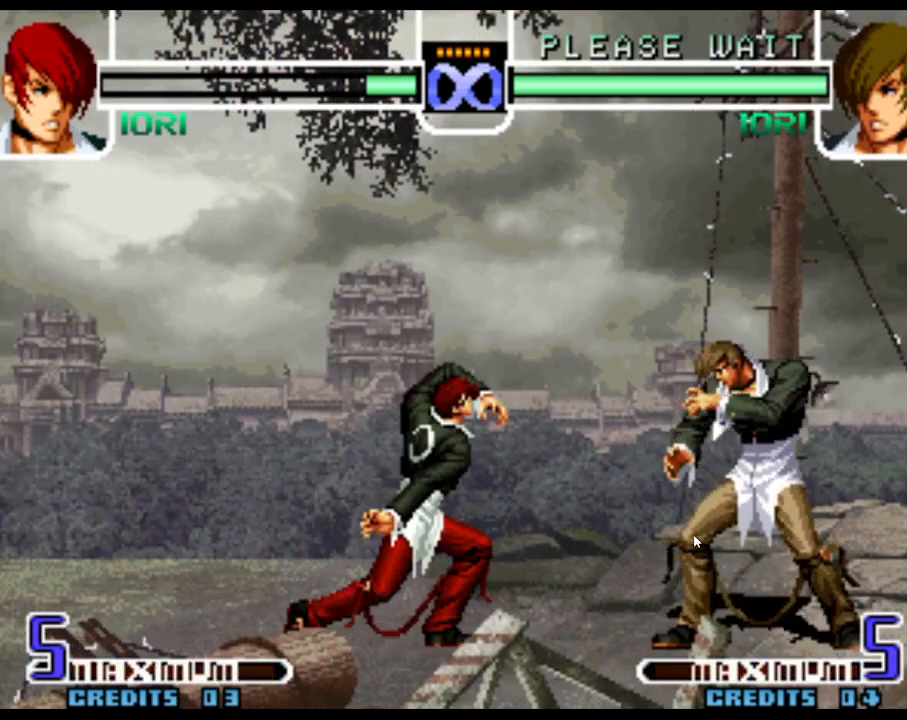
{"buttons": [], "left_stick": "center"}
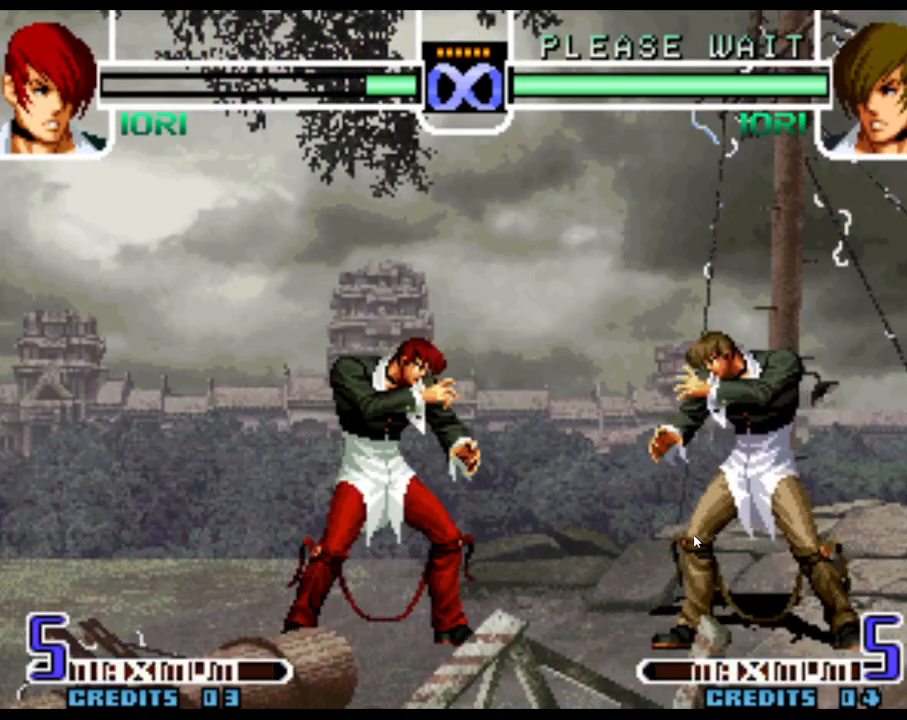
{"buttons": [], "left_stick": "right", "events": [[33, "left_stick", "down"], [100, "left_stick", "left"], [167, "left_stick", "center"], [217, "left_stick", "left"], [333, "left_stick", "center"], [467, "left_stick", "right"]]}
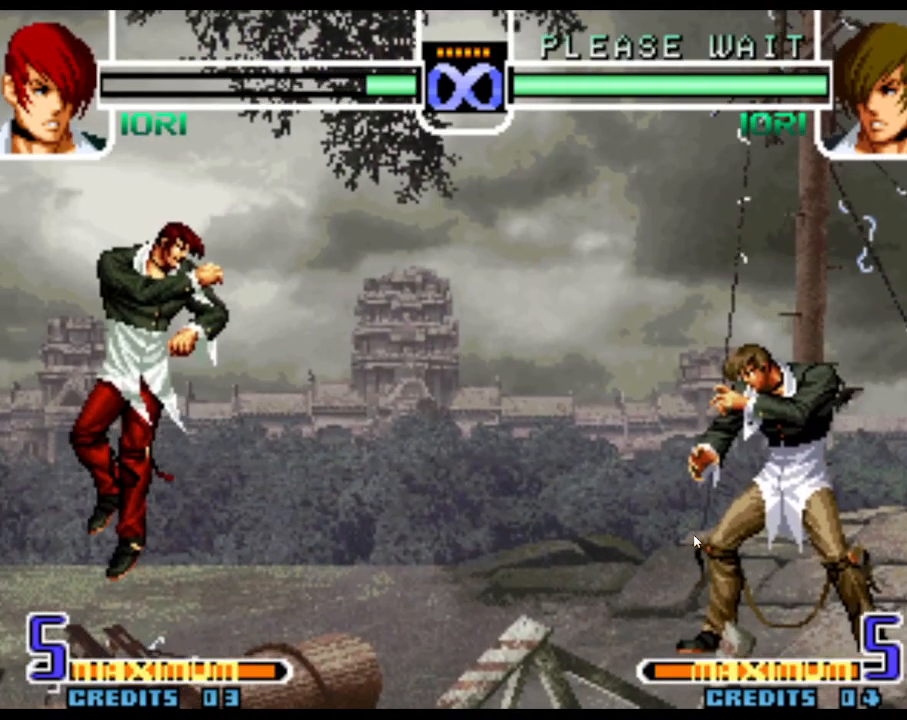
{"buttons": [], "left_stick": "center"}
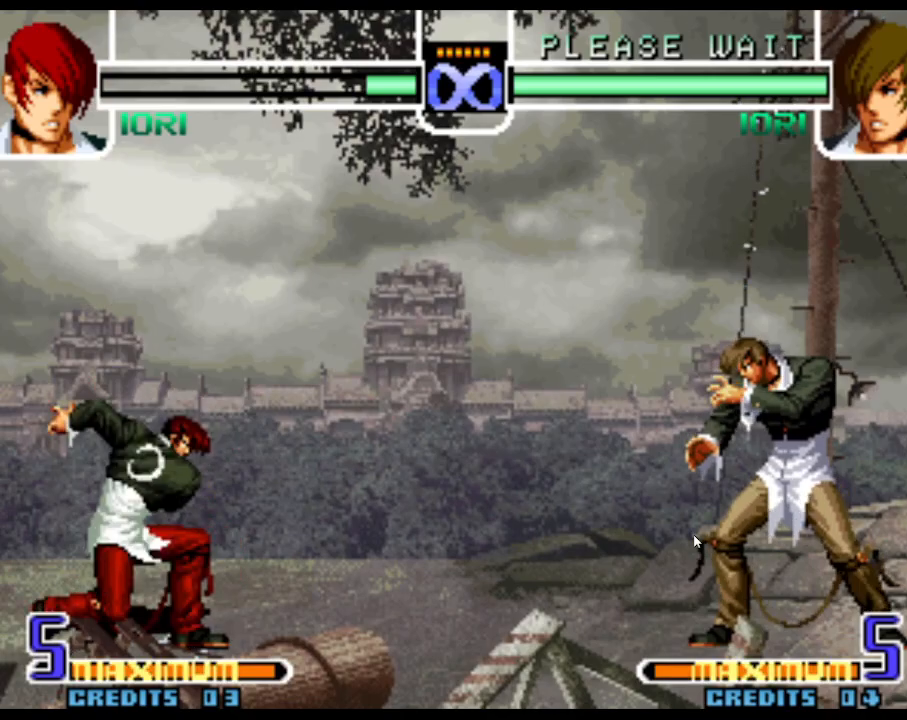
{"buttons": [], "left_stick": "down", "events": [[283, "left_stick", "right"], [367, "left_stick", "down"], [383, "R1", "down"], [433, "R1", "up"]]}
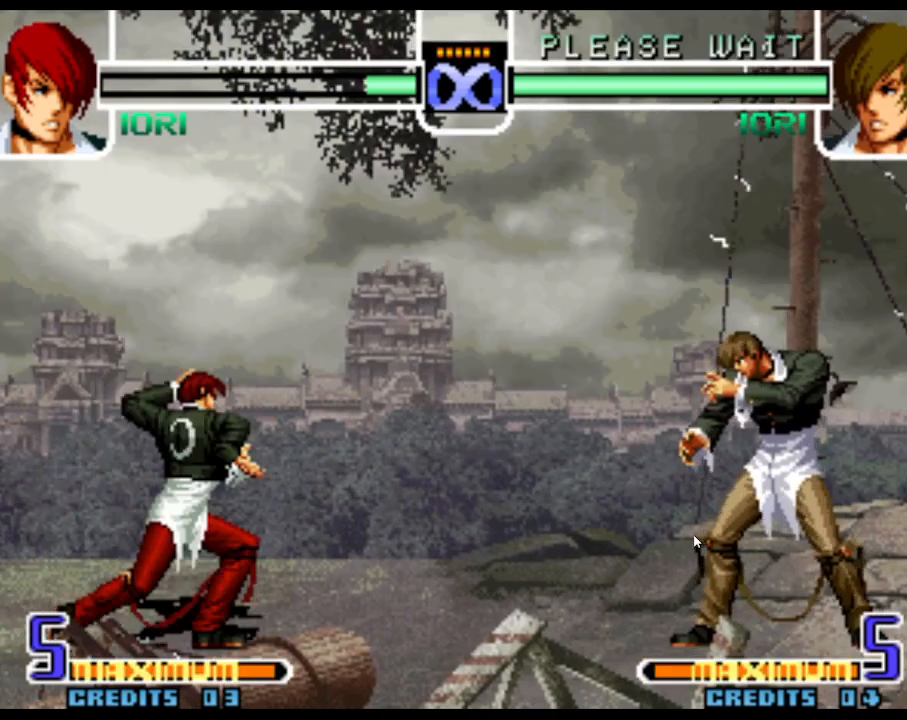
{"buttons": [], "left_stick": "center"}
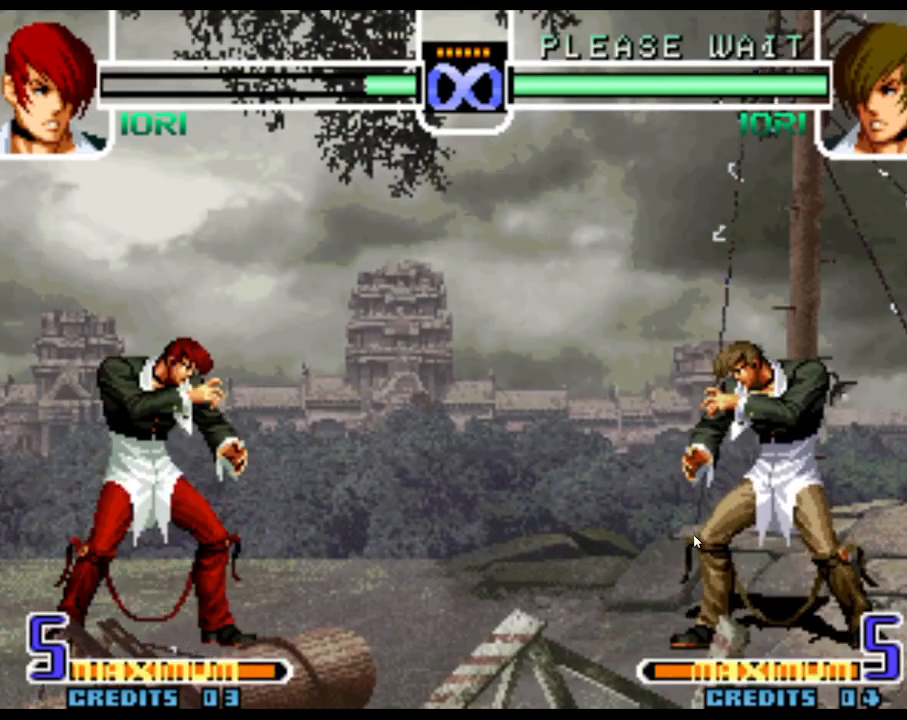
{"buttons": [], "left_stick": "center"}
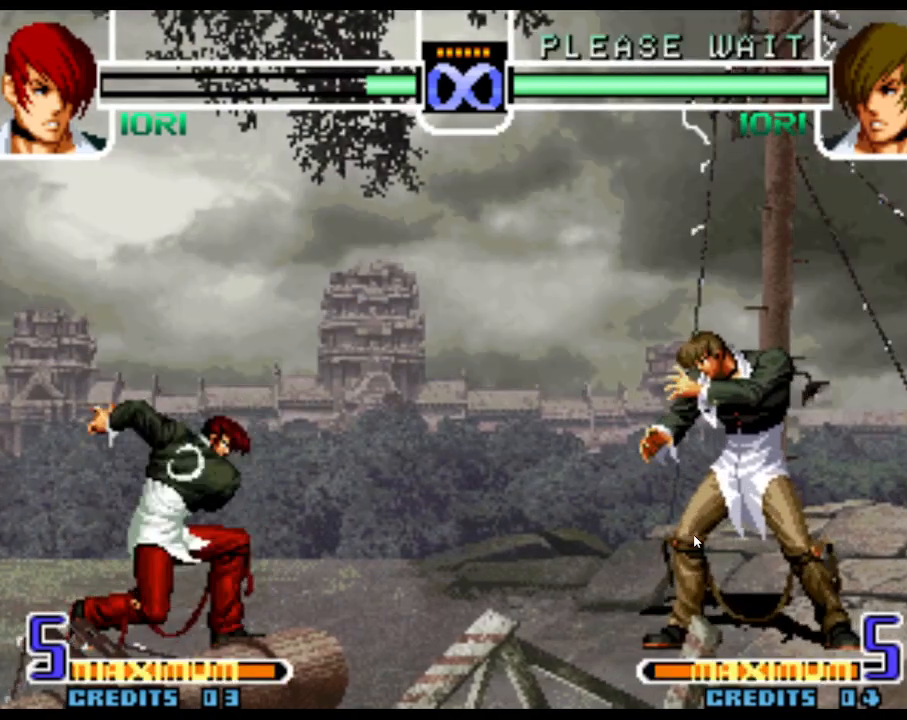
{"buttons": ["R1"], "left_stick": "down-right", "events": [[233, "left_stick", "right"], [317, "left_stick", "down"], [383, "R1", "down"], [417, "R1", "up"], [483, "left_stick", "down-right"], [500, "R1", "down"]]}
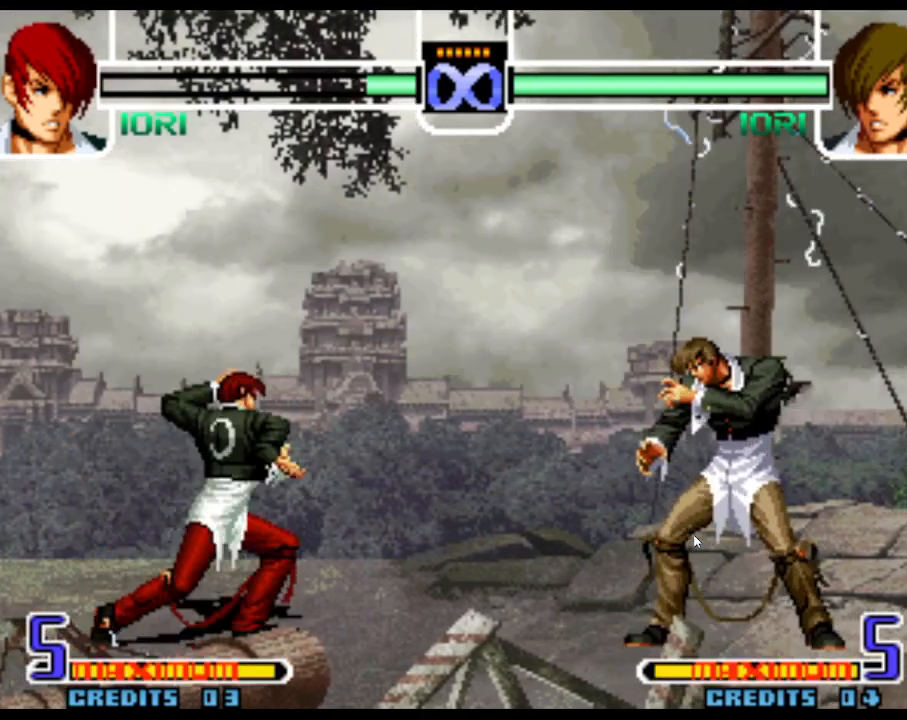
{"buttons": [], "left_stick": "right", "events": [[183, "R1", "up"], [267, "left_stick", "center"], [450, "left_stick", "right"]]}
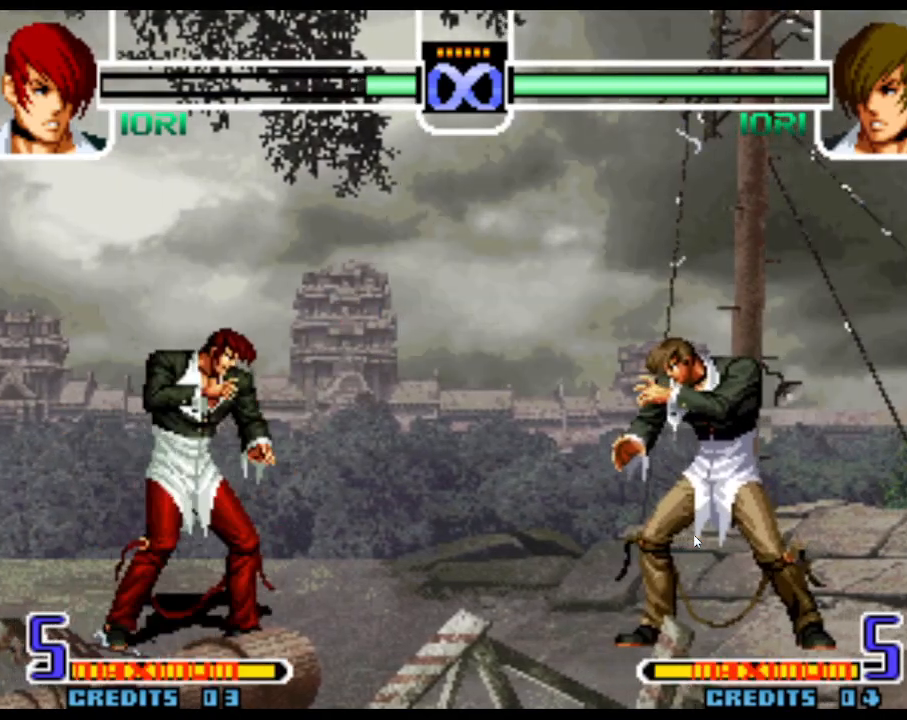
{"buttons": [], "left_stick": "center"}